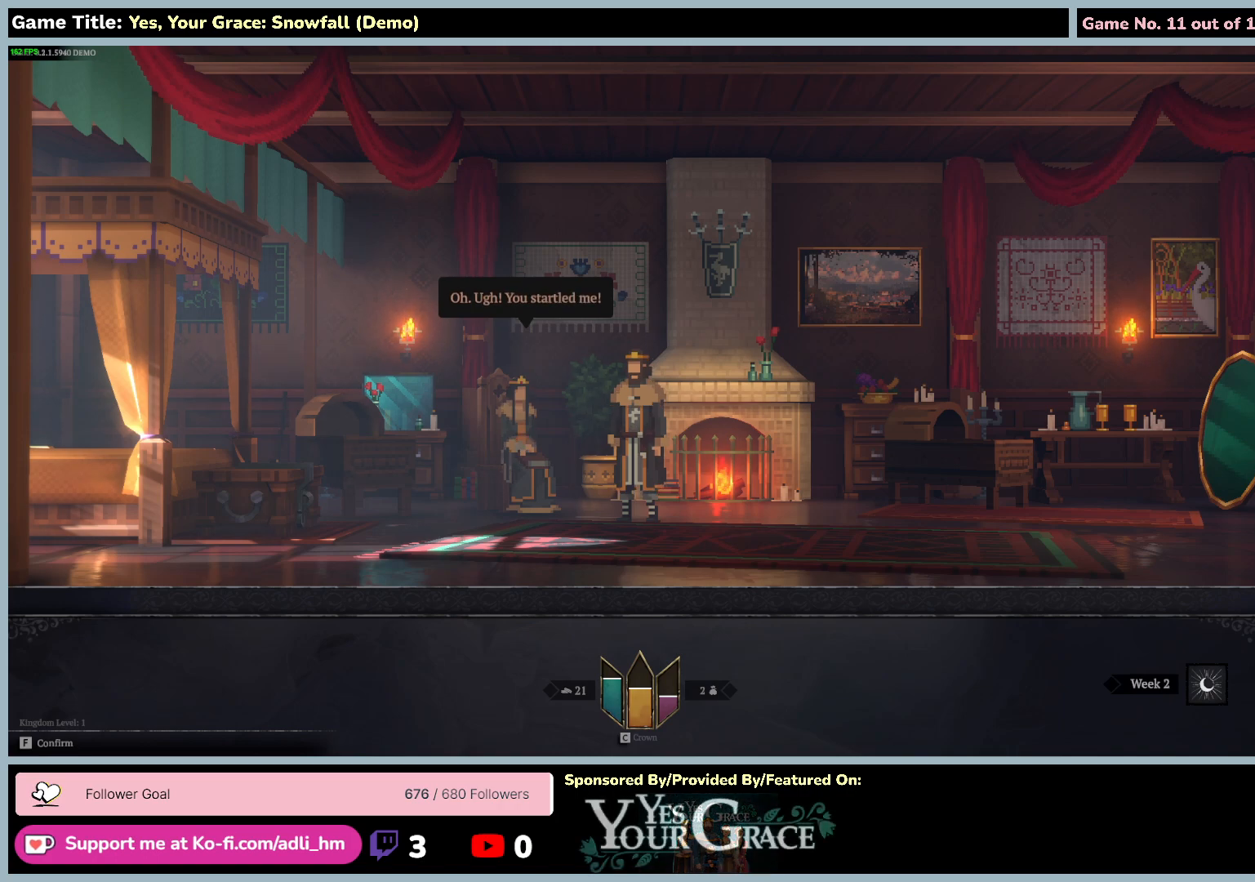
Gameplay with keyboard and mouse; each line is a JSON object with the keys and mouse buttons held at the frame after it. "events" lists presses ("down") and releases ("up") of "0", "1", "2", "3", "4", "5", "6", "7", "8", "9", "a", "alt", "b", "c", "caps_lock", "ctrl", "d", "down", "e", "escape", "f", "f1", "f2", "f3", "f4", "f5", "f6", "f7", "f8", "g", "h", "i", "j", "k", "l", "left", "m", "n", "o", "p", "q", "r", "return", "right", "s", "shift", "space", "t", "tab", "tilde", "u", "up", "v", "w", "x", "y", "z", "mouse_left", "mouse_wheel" and "mouse_right" between this image and that frame as [ms after this image, input, new state], when the widget could be followed in between. "mouse_left", "mouse_wheel", "mouse_right" = the "left", "wheel", "right" buttons of the "mouse" list. No other keys are recorded. "wheel" means that the mouse wheel is clicked or scrolled. Mouse movement is not recorded.
{"keys": [], "mouse": [], "events": [[334, "f", "up"]]}
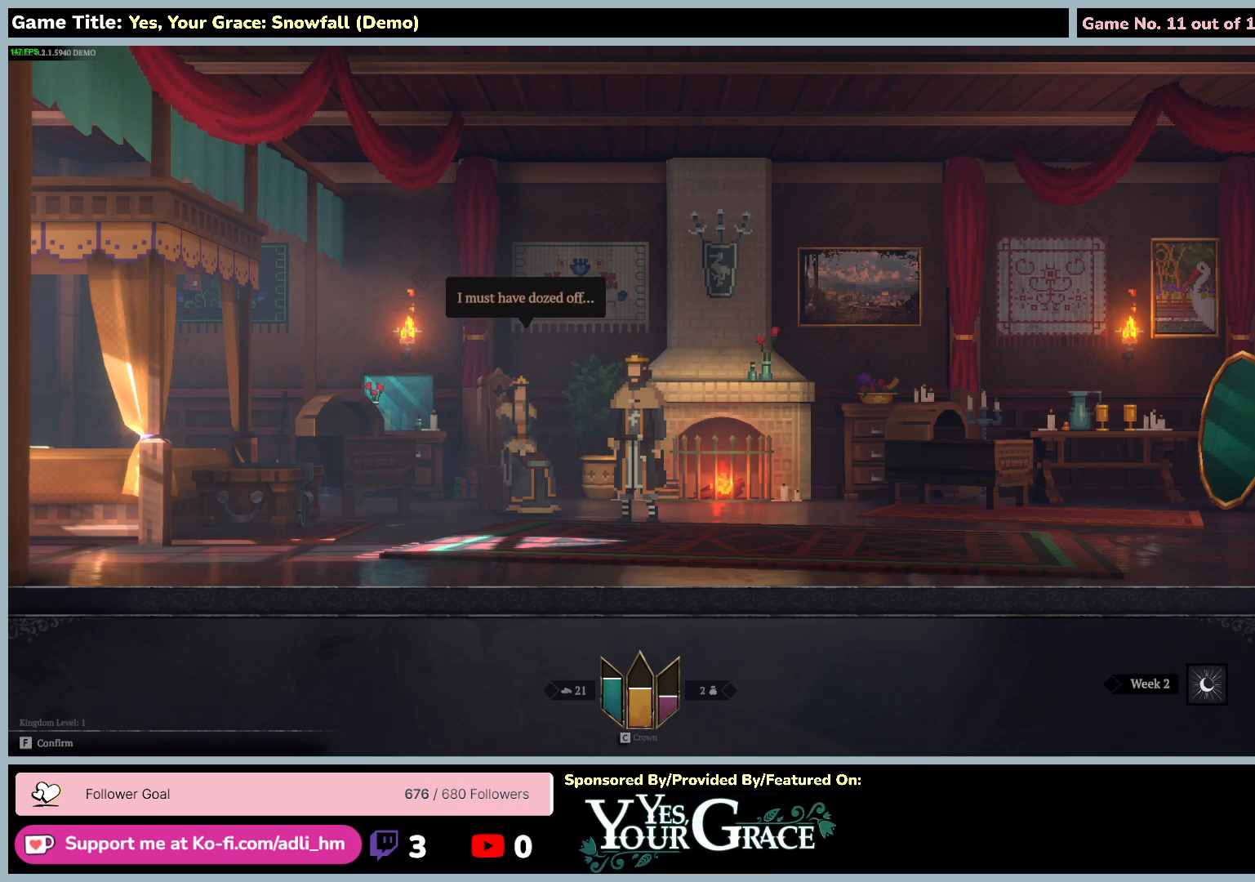
{"keys": ["f"], "mouse": [], "events": [[367, "f", "down"]]}
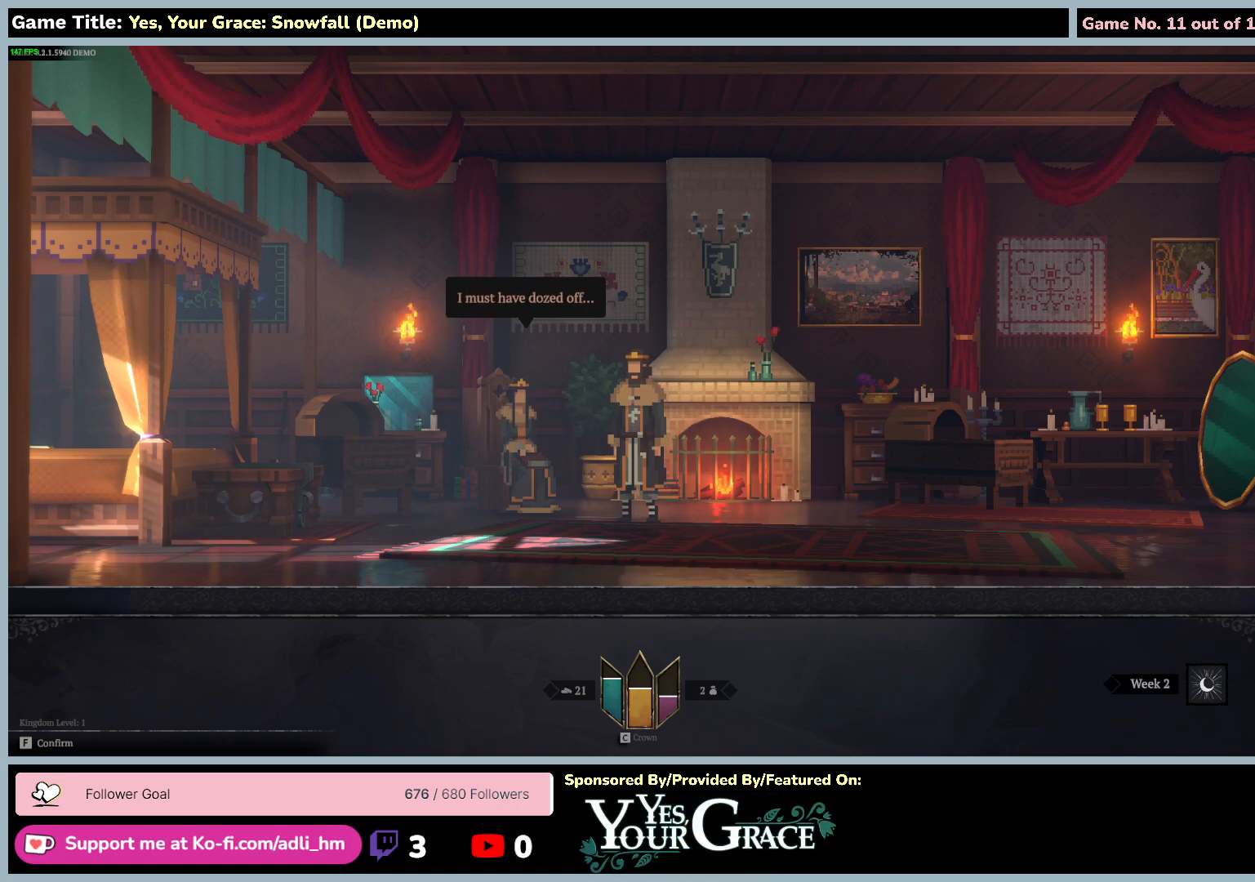
{"keys": [], "mouse": [], "events": [[367, "f", "up"]]}
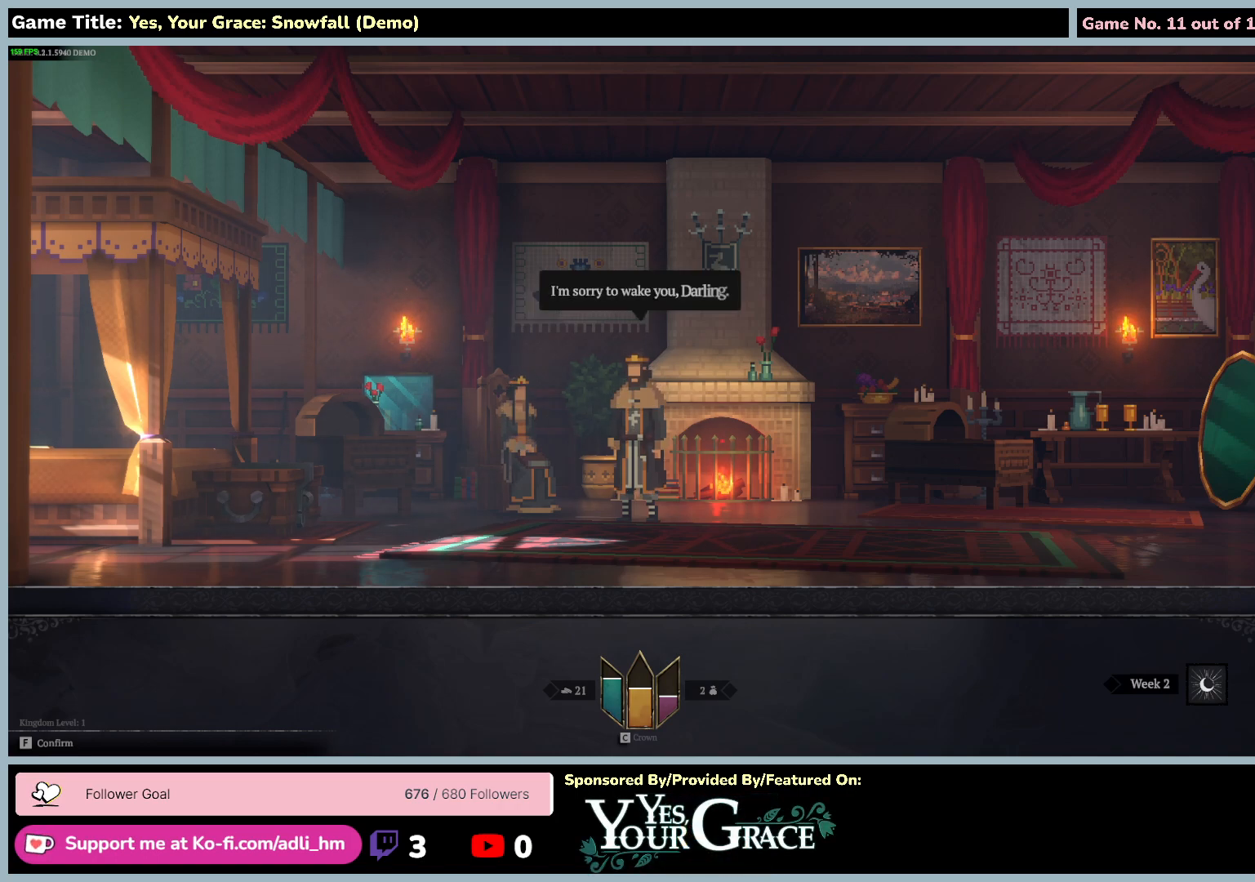
{"keys": ["f"], "mouse": [], "events": [[384, "f", "down"]]}
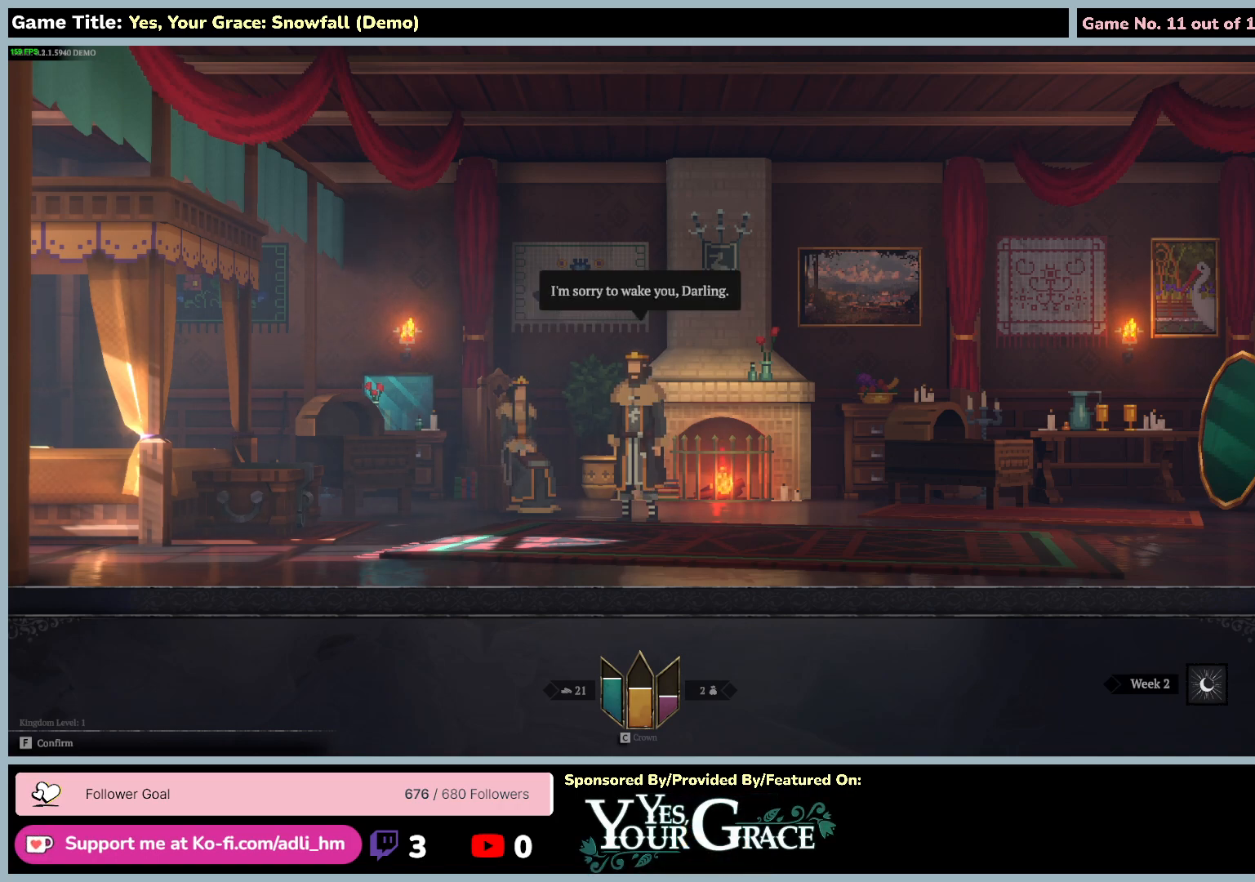
{"keys": [], "mouse": [], "events": [[367, "f", "up"]]}
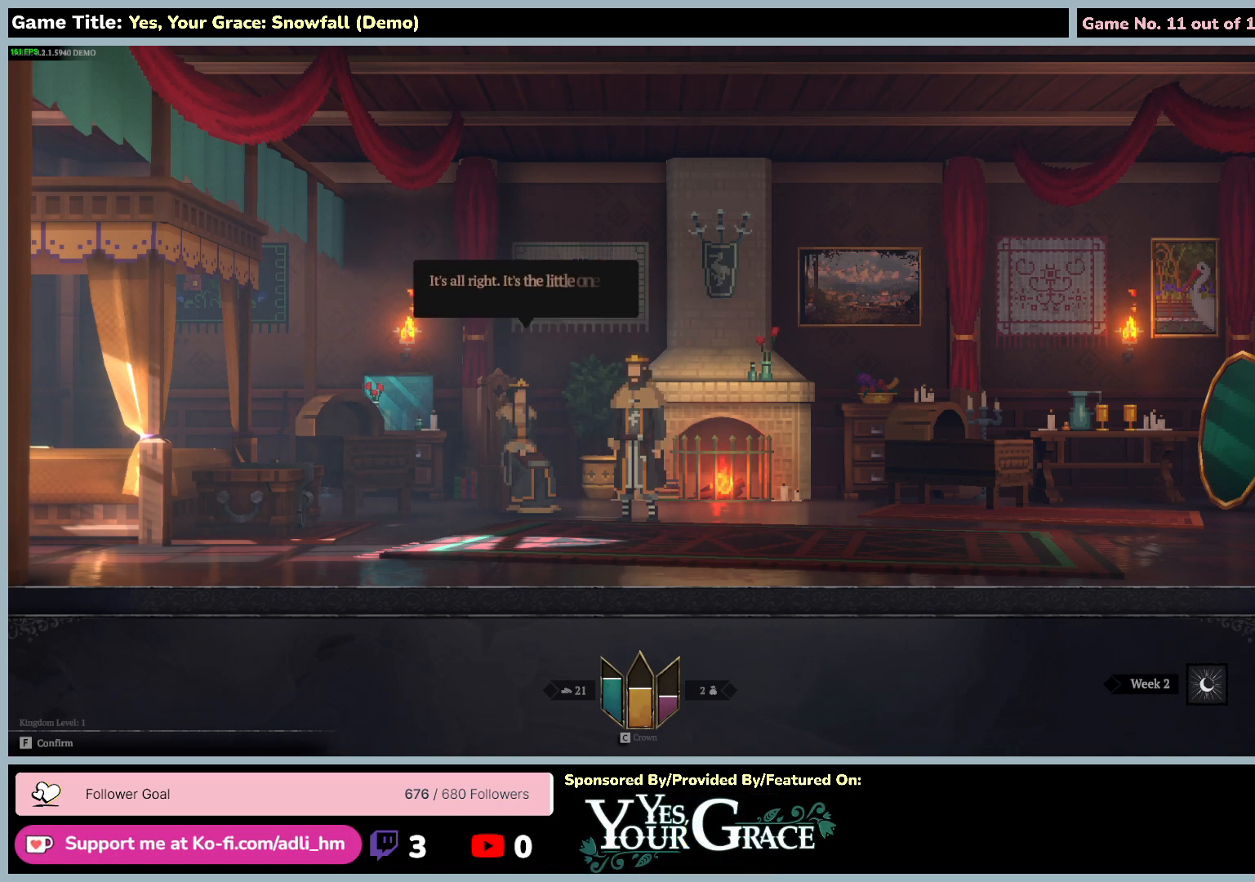
{"keys": [], "mouse": [], "events": []}
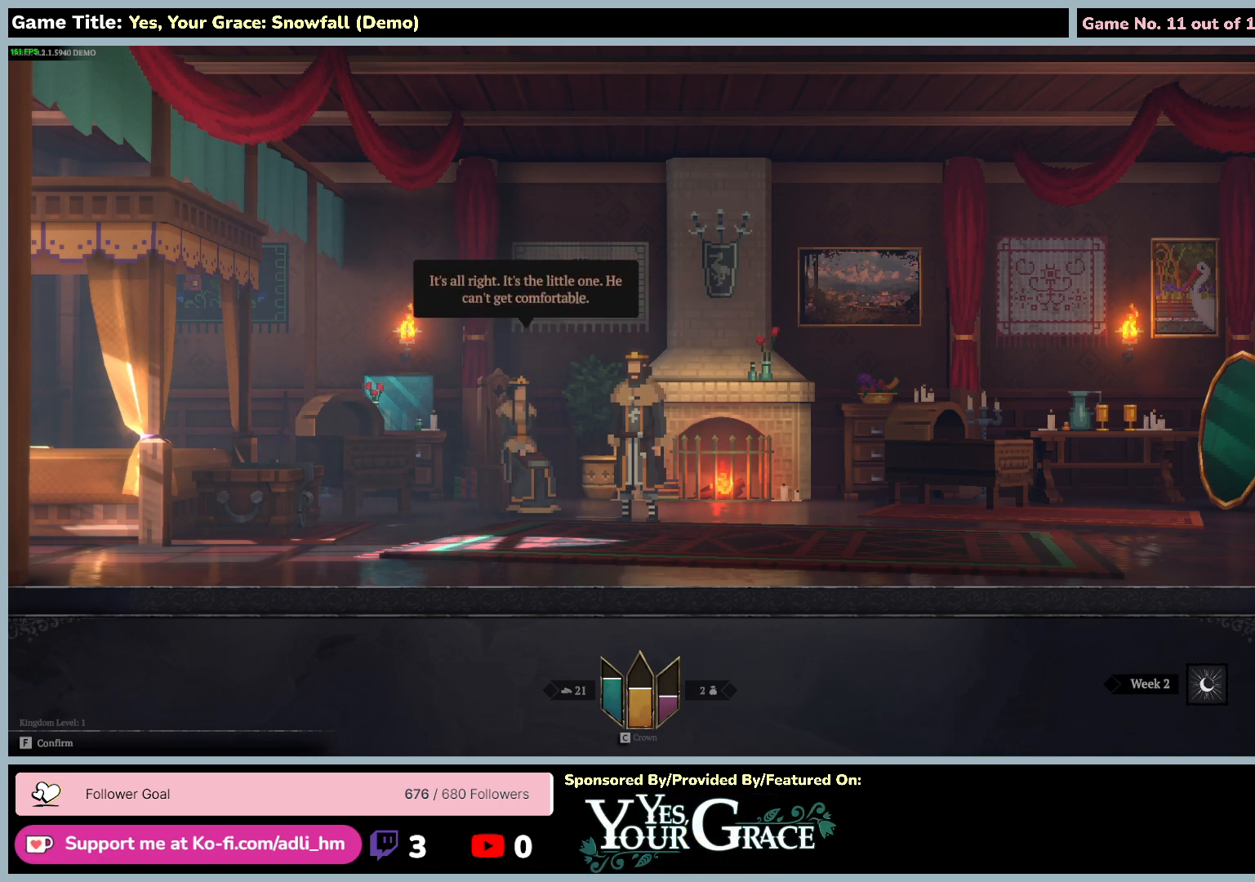
{"keys": [], "mouse": [], "events": []}
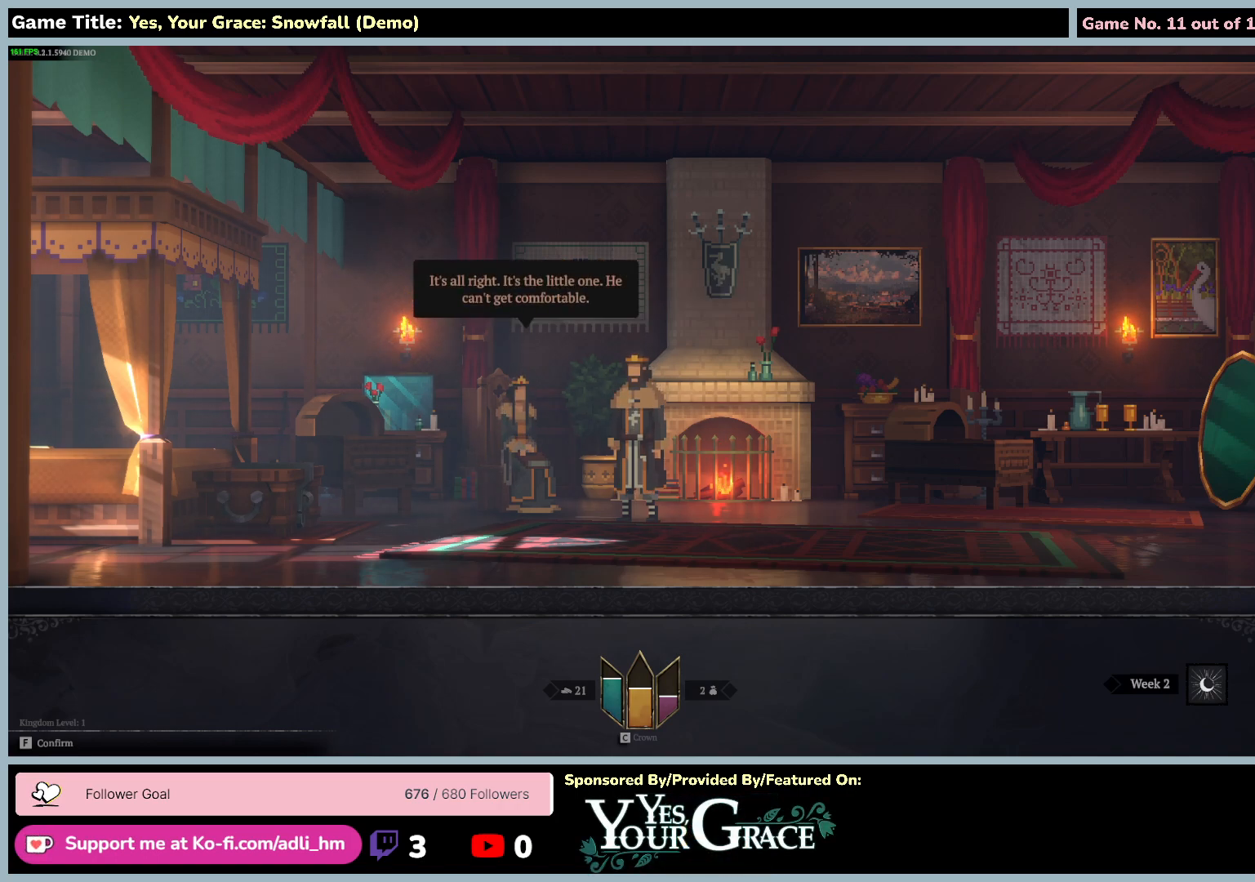
{"keys": [], "mouse": [], "events": [[17, "f", "down"], [484, "f", "up"]]}
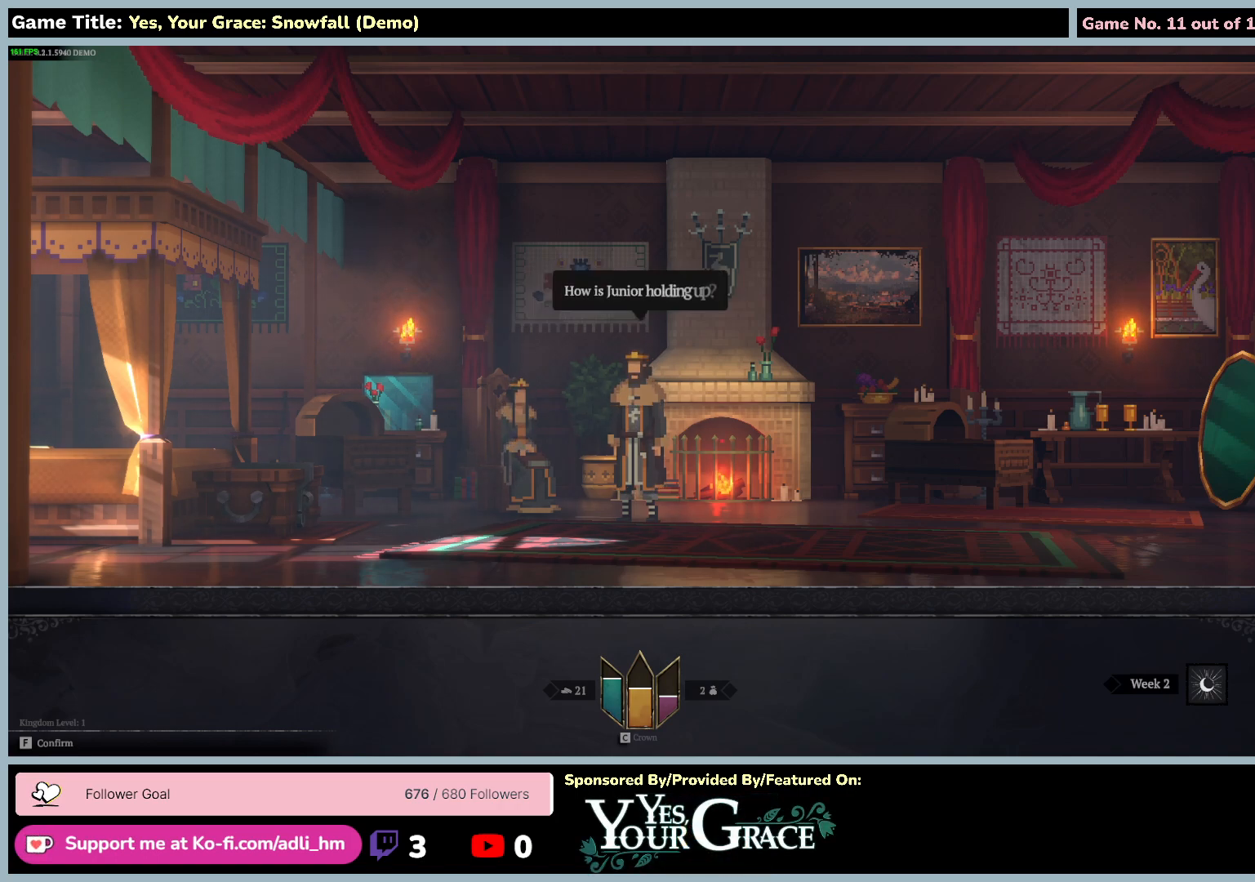
{"keys": [], "mouse": [], "events": []}
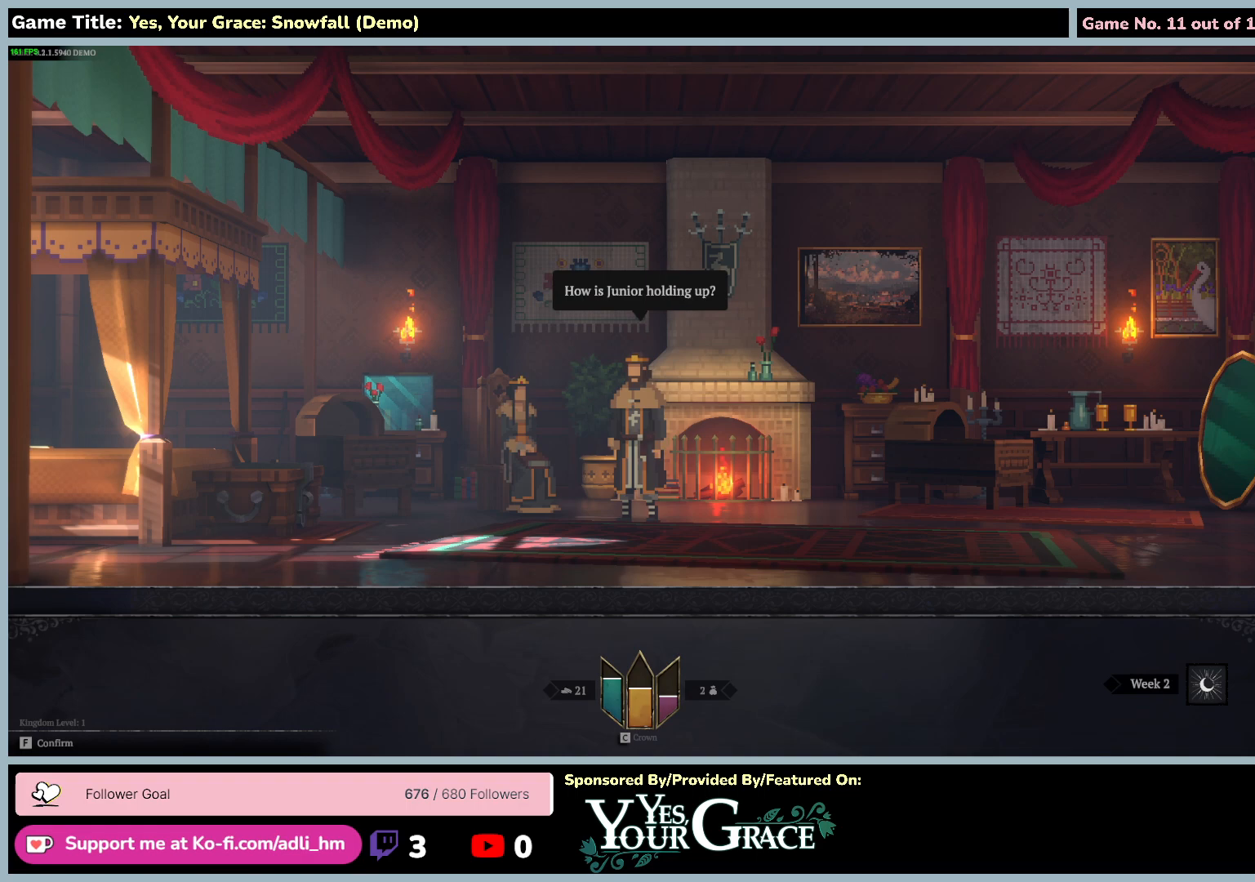
{"keys": ["f"], "mouse": [], "events": [[17, "f", "down"]]}
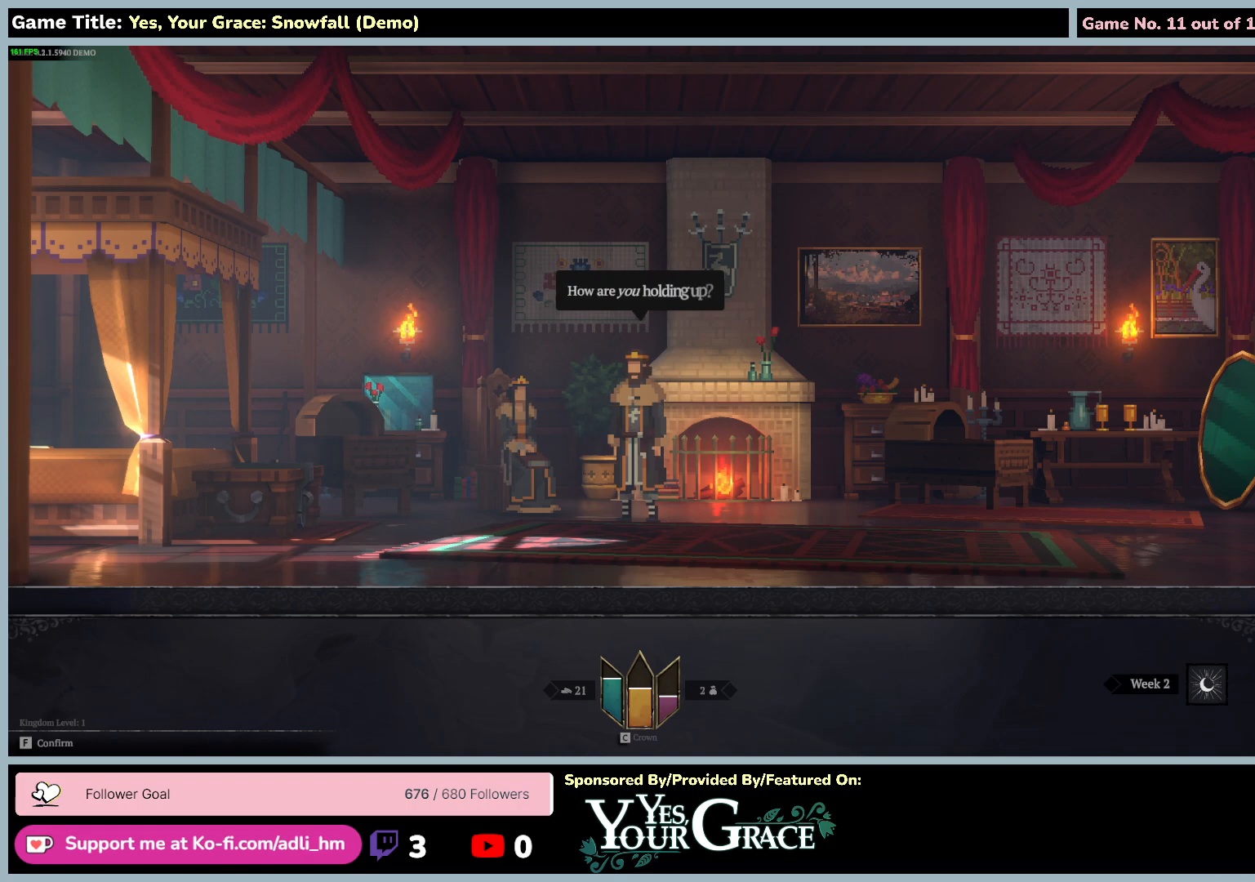
{"keys": [], "mouse": [], "events": [[34, "f", "up"]]}
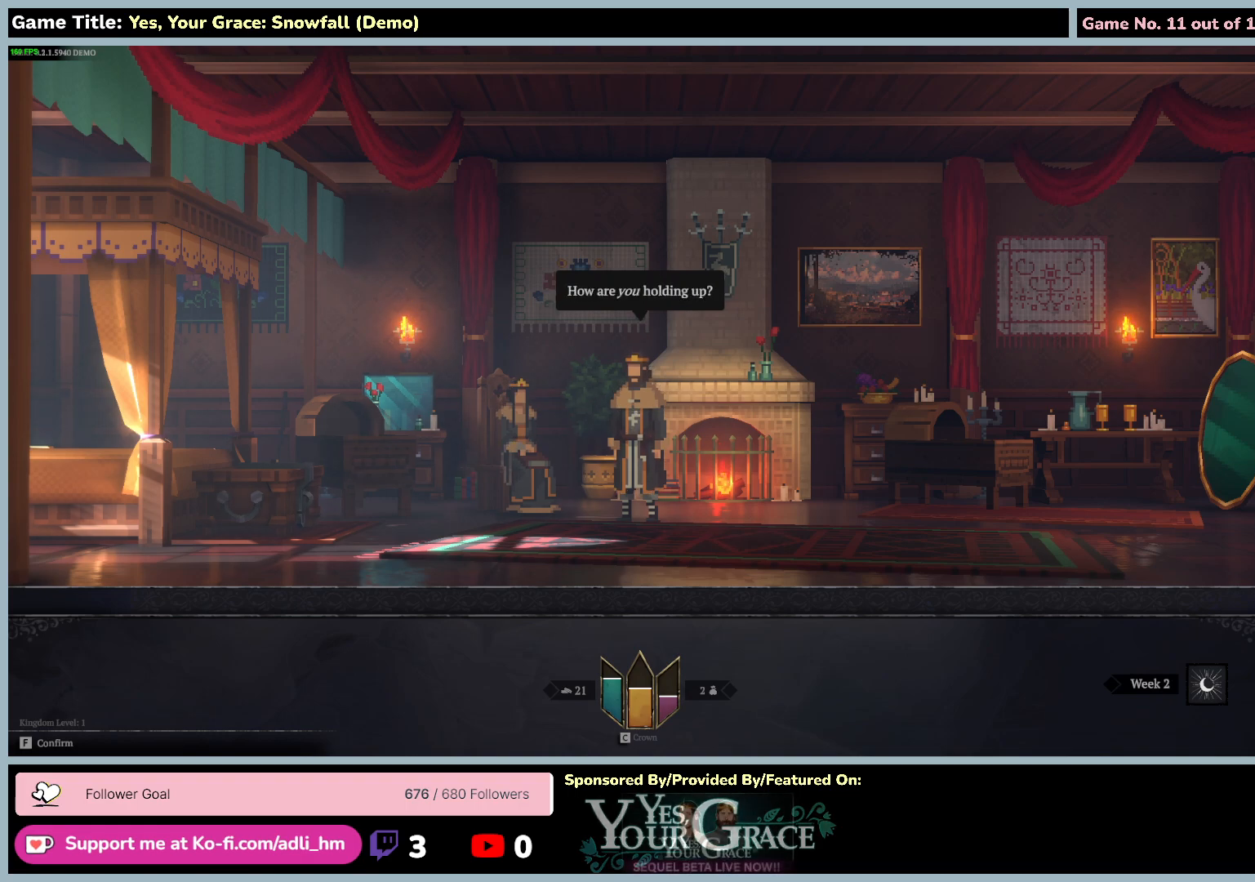
{"keys": [], "mouse": [], "events": [[34, "f", "down"], [500, "f", "up"]]}
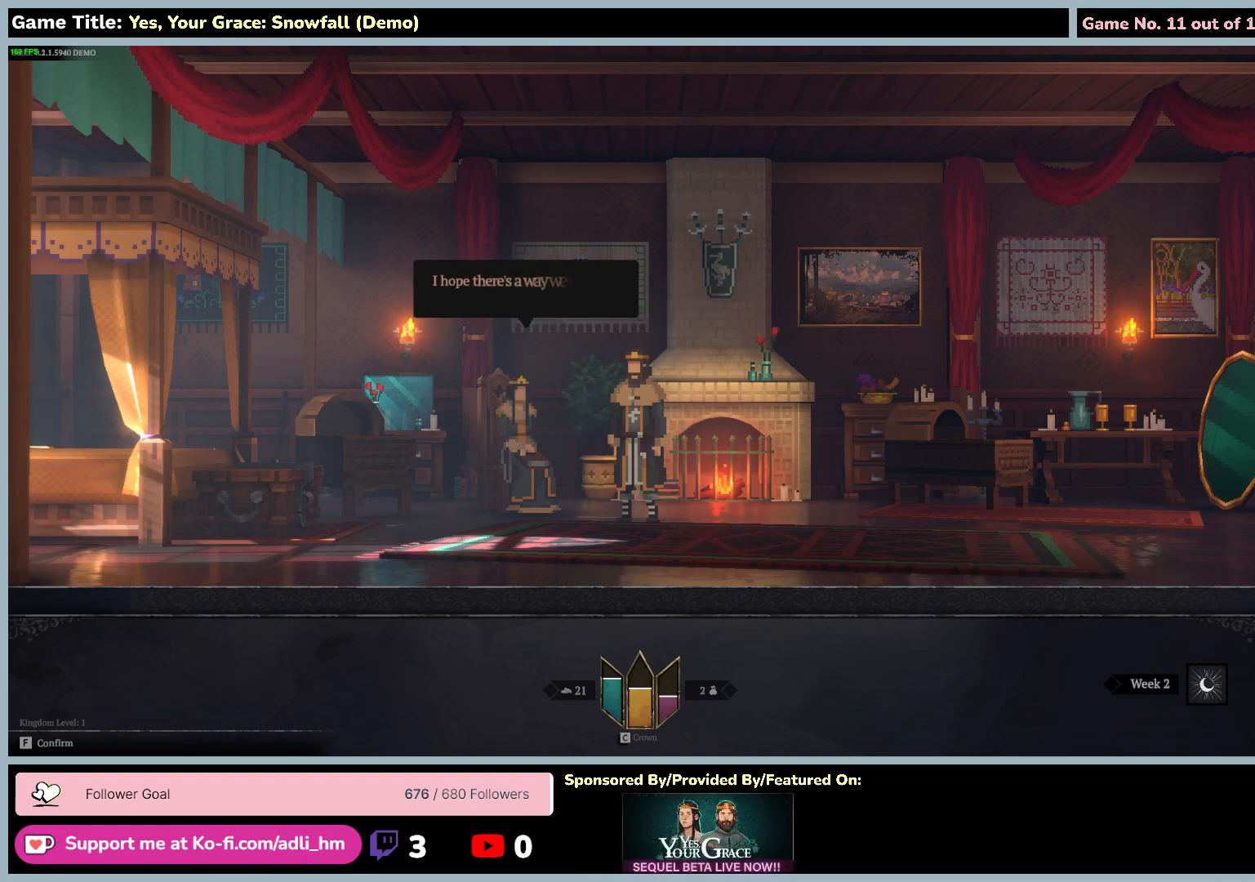
{"keys": [], "mouse": [], "events": []}
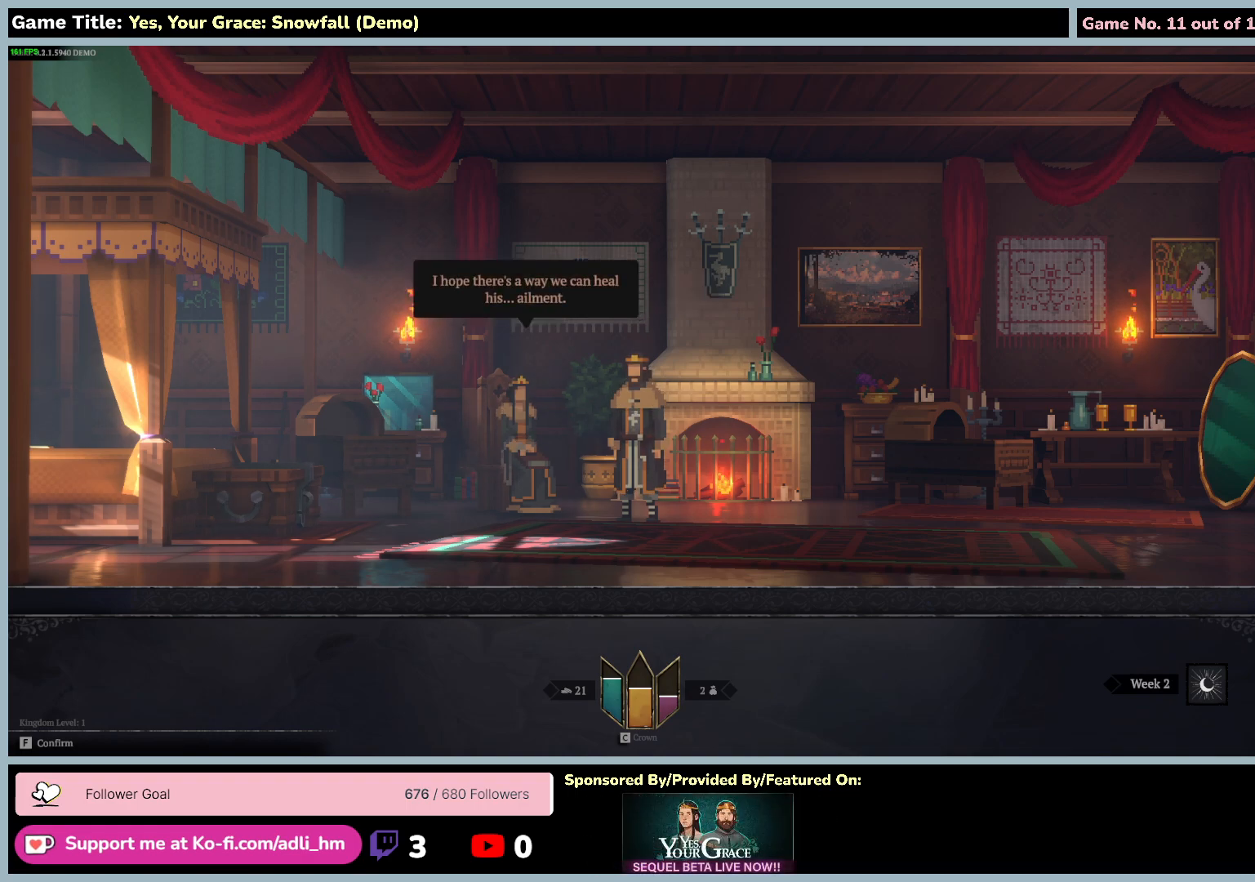
{"keys": [], "mouse": [], "events": []}
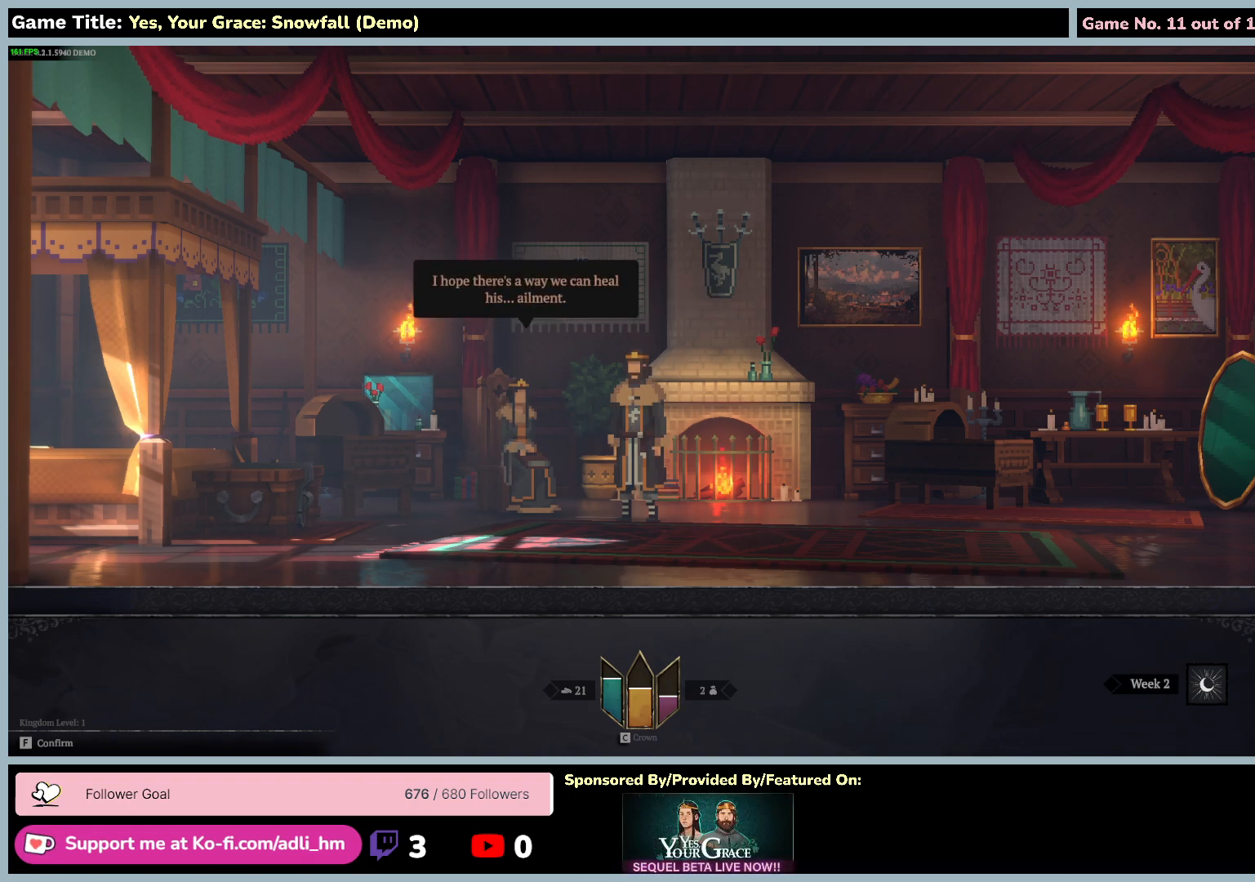
{"keys": ["f"], "mouse": [], "events": [[117, "f", "down"]]}
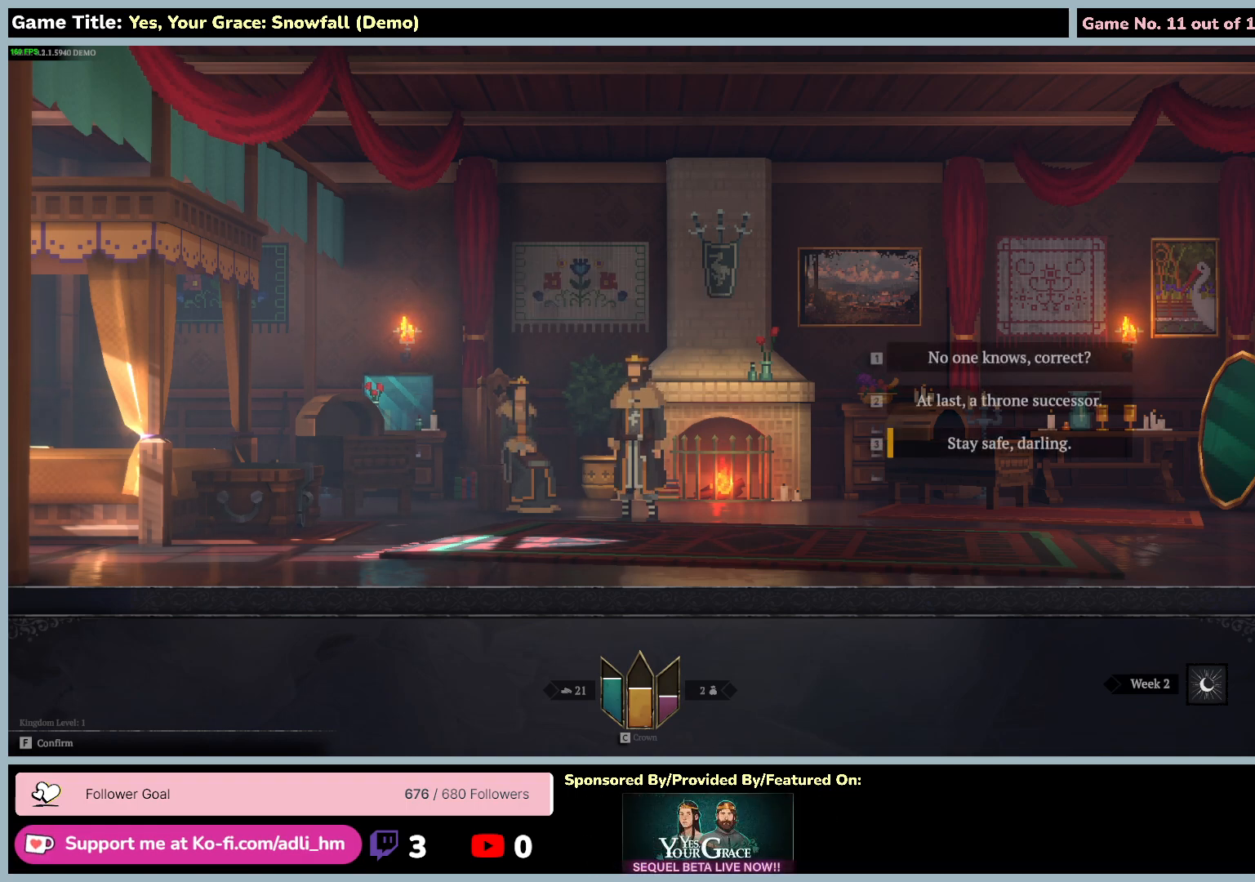
{"keys": [], "mouse": [], "events": [[67, "f", "up"]]}
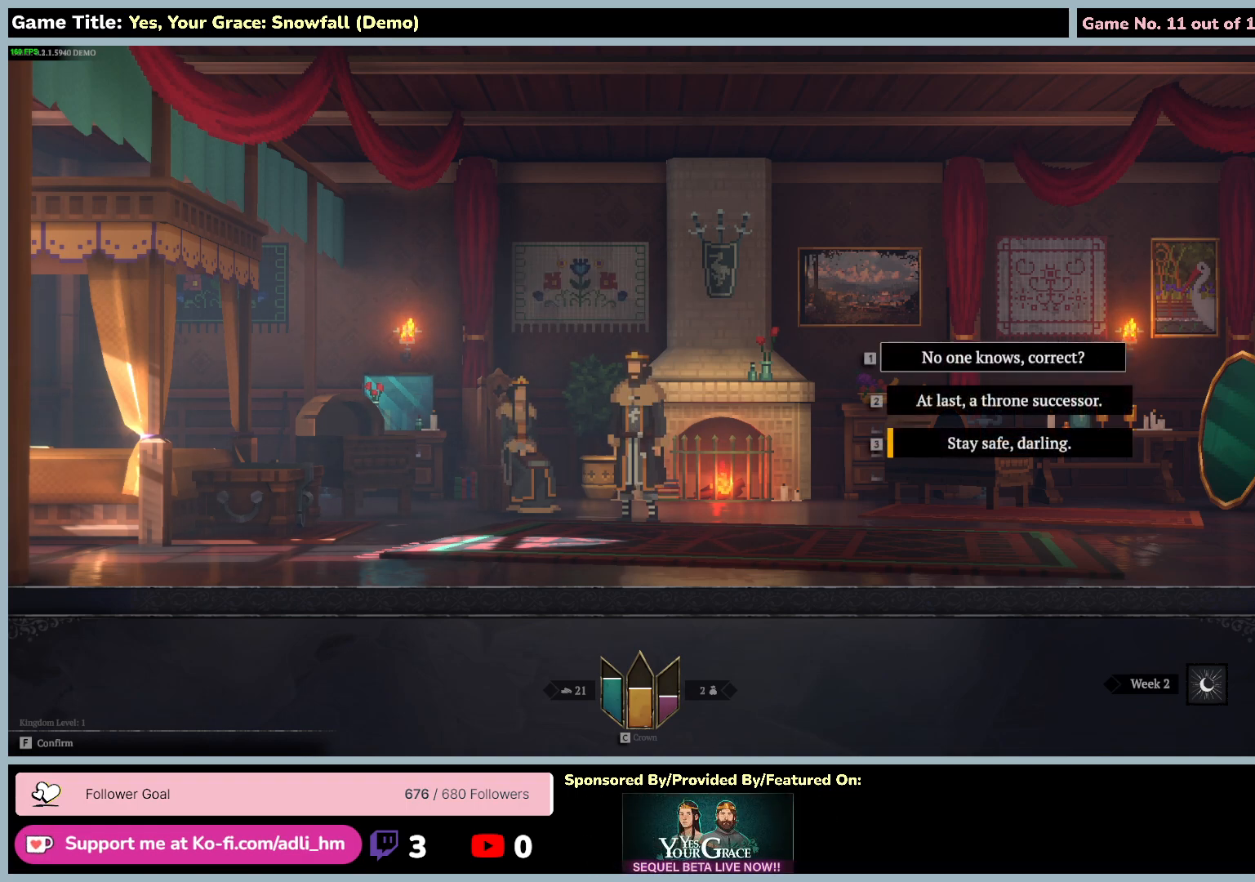
{"keys": [], "mouse": [], "events": []}
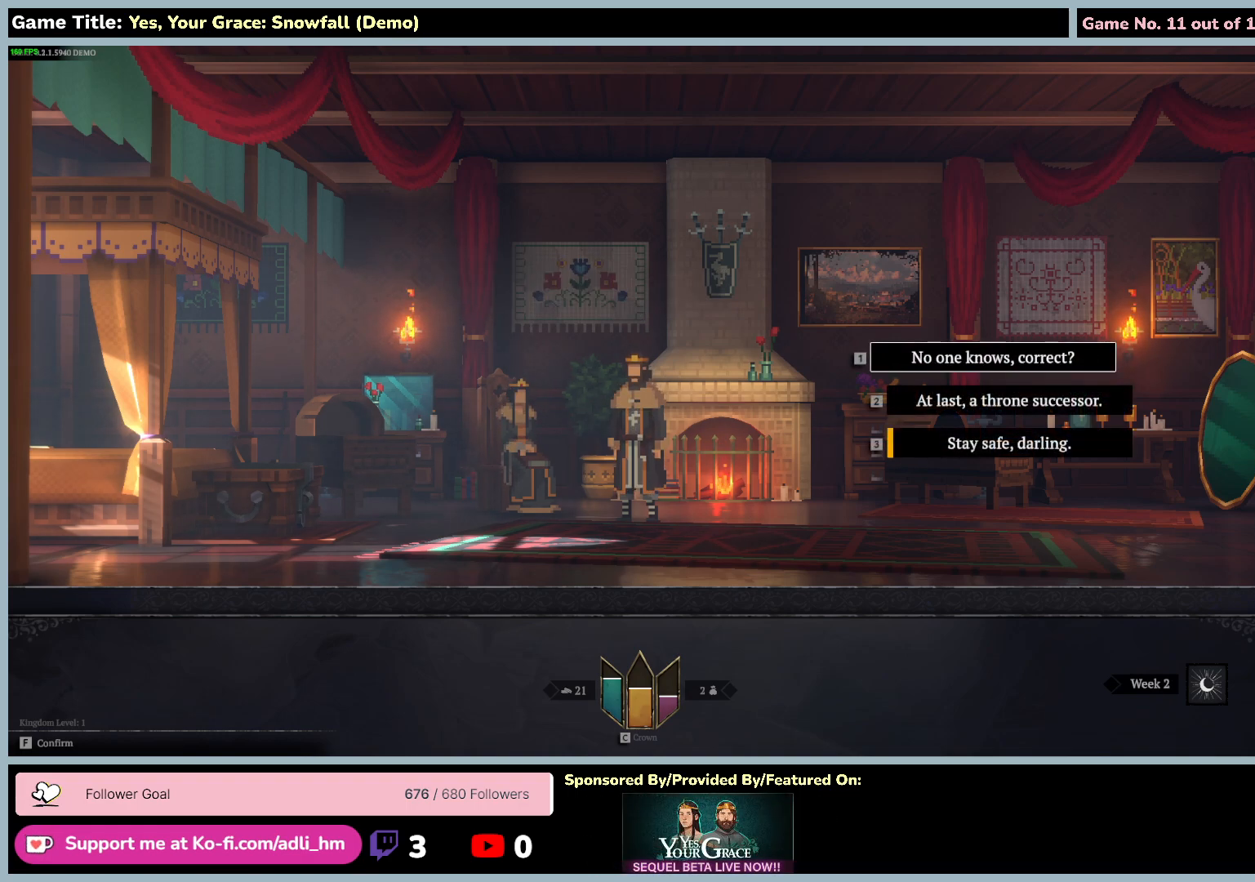
{"keys": [], "mouse": [], "events": []}
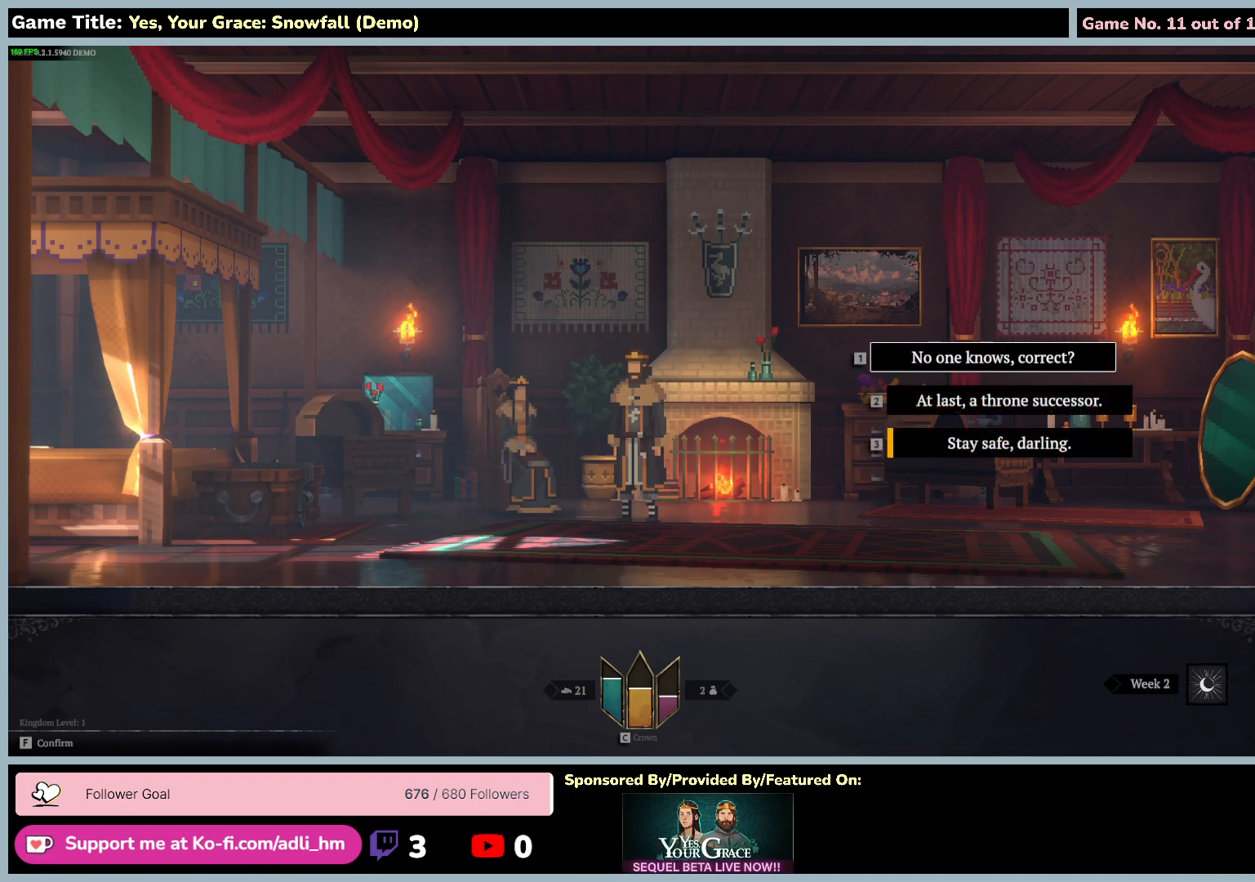
{"keys": [], "mouse": [], "events": []}
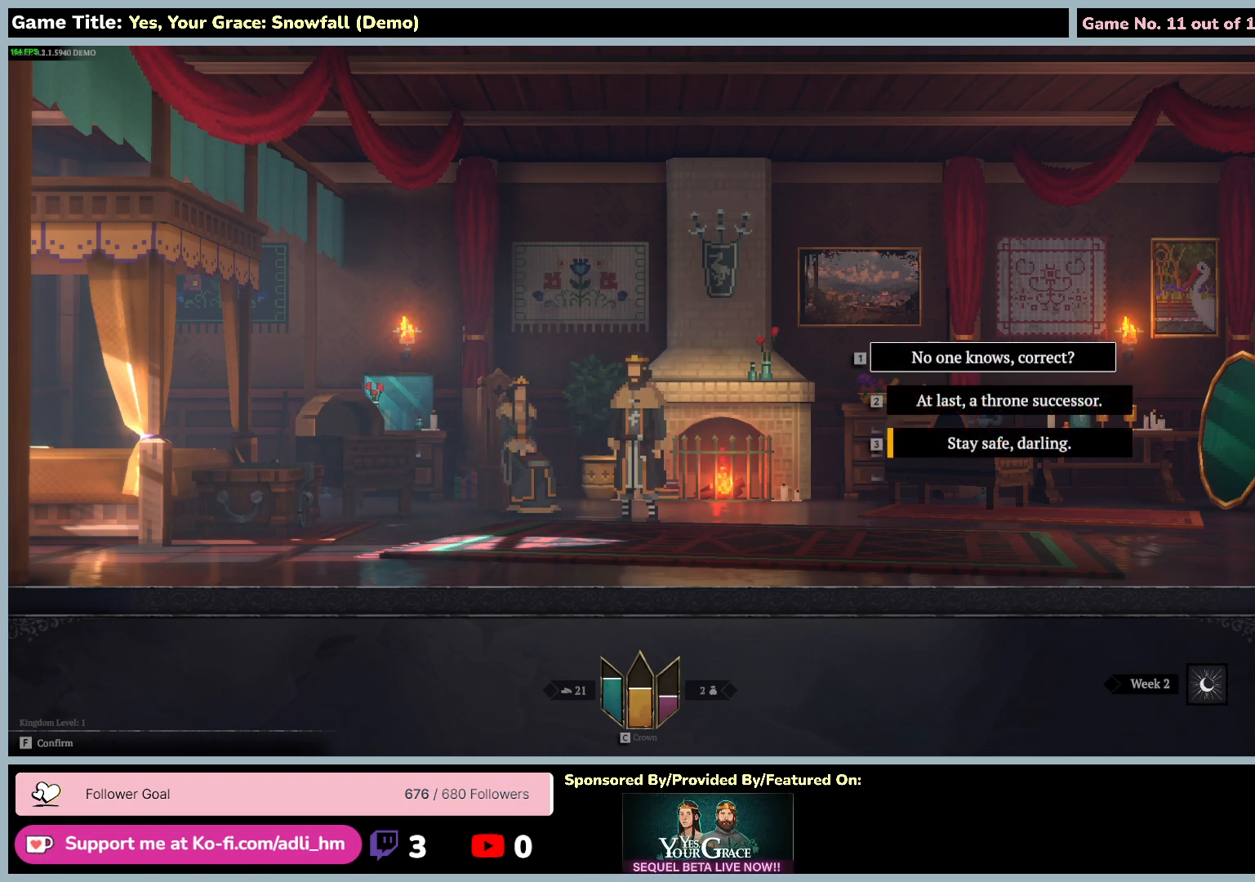
{"keys": [], "mouse": [], "events": []}
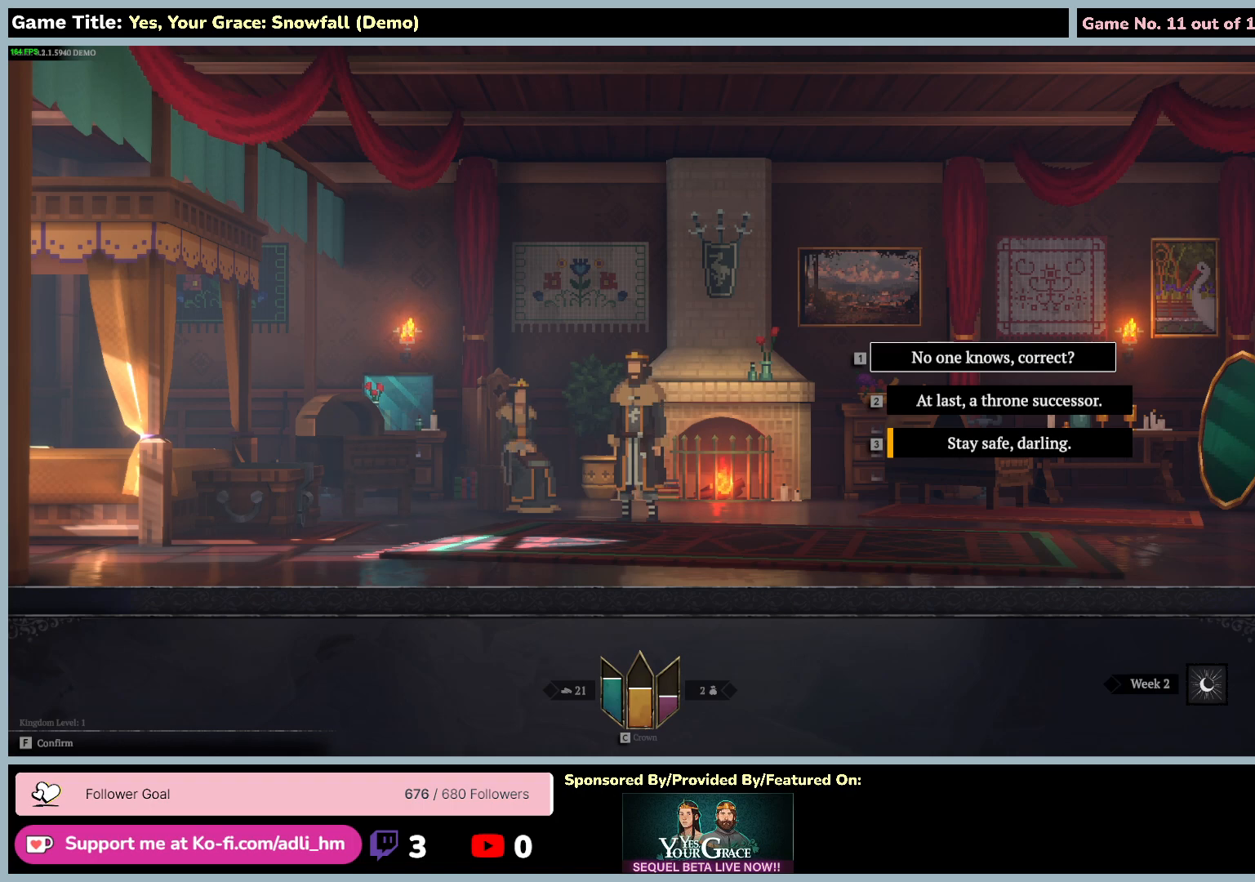
{"keys": ["3"], "mouse": [], "events": [[400, "3", "down"]]}
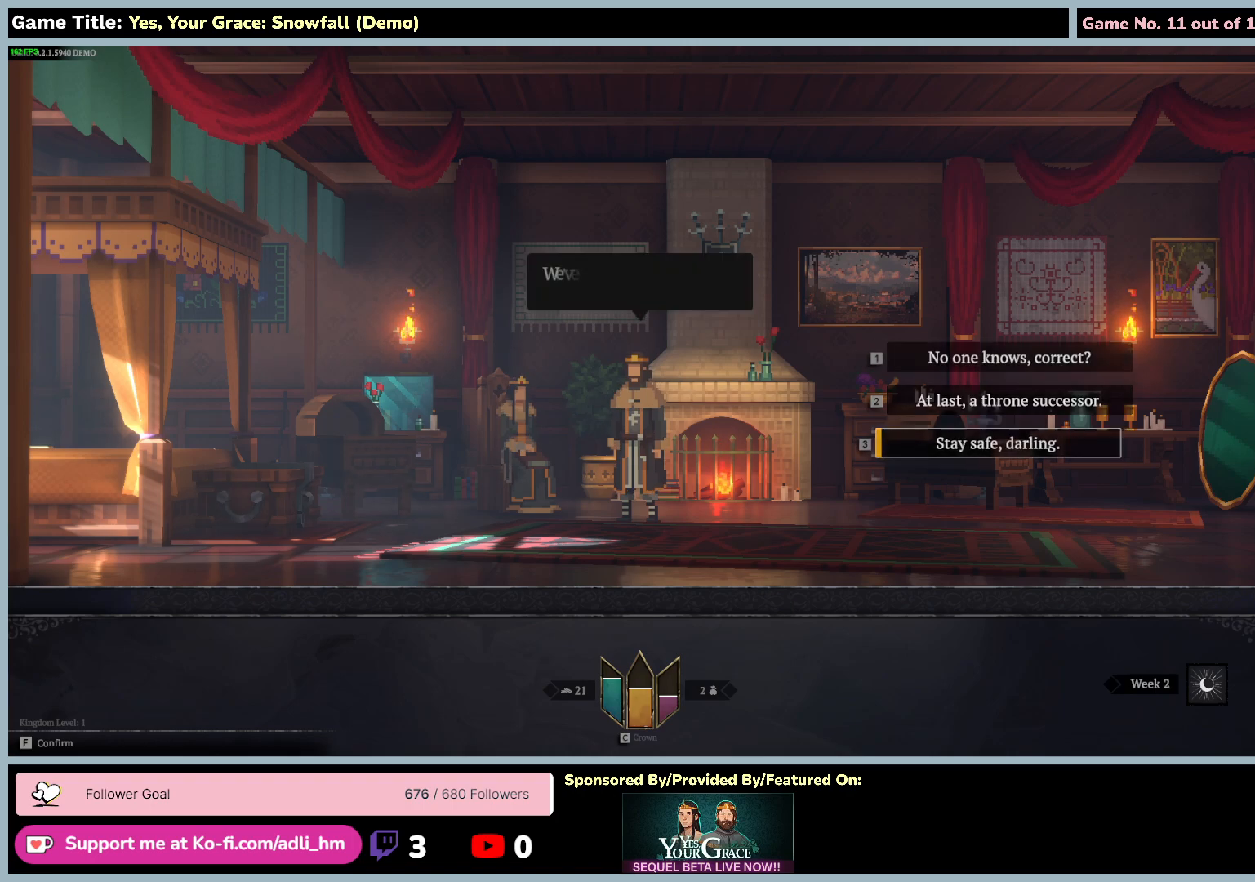
{"keys": [], "mouse": [], "events": [[350, "3", "up"]]}
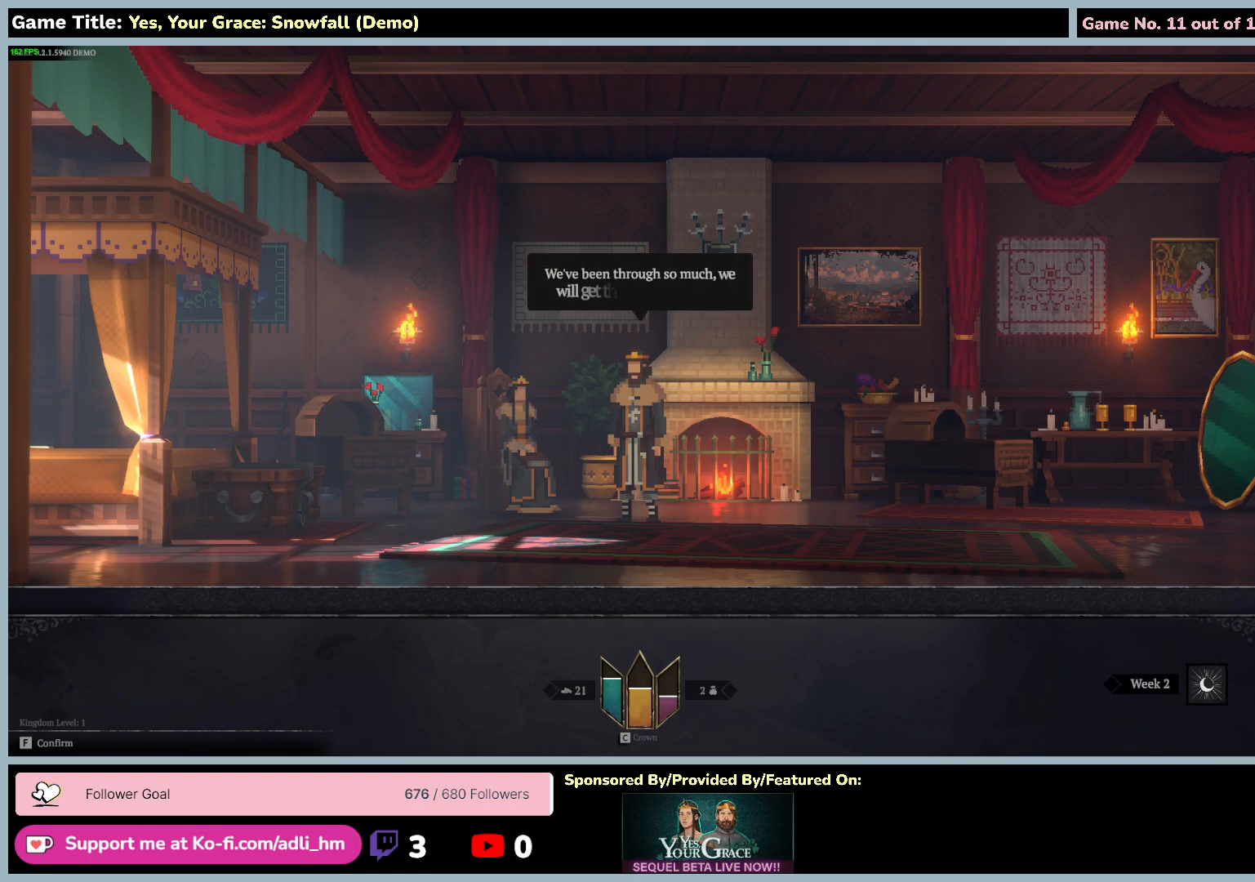
{"keys": [], "mouse": [], "events": []}
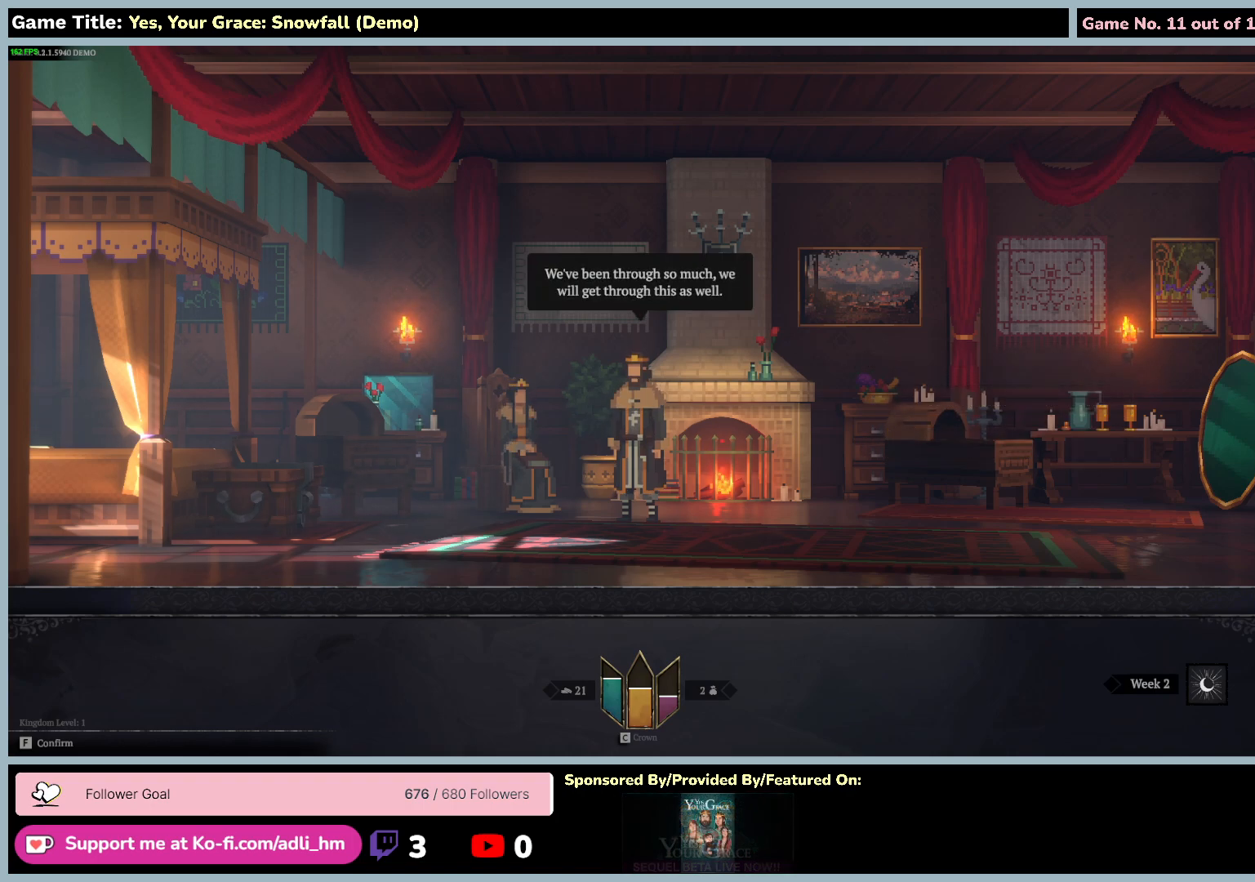
{"keys": ["d"], "mouse": [], "events": [[234, "d", "down"]]}
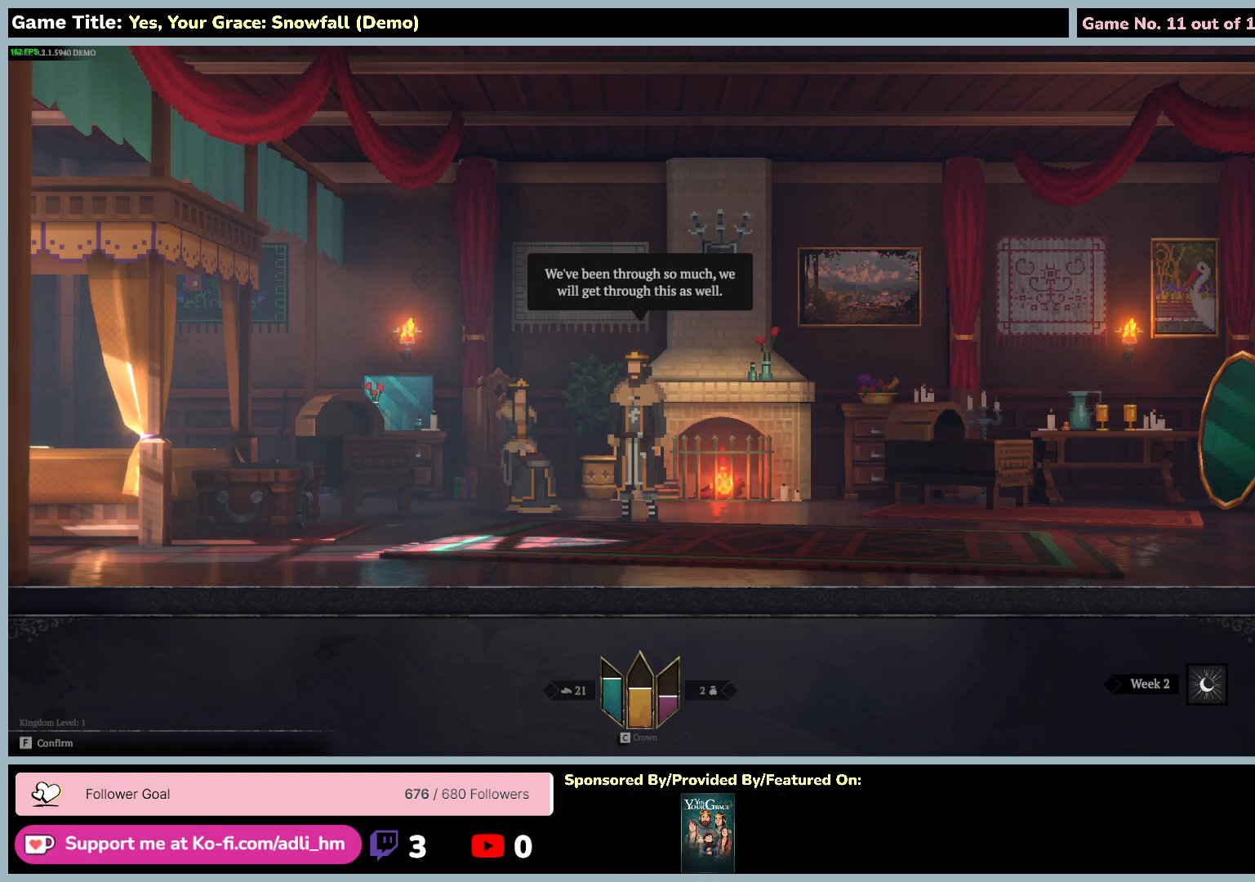
{"keys": ["f"], "mouse": [], "events": [[234, "d", "up"], [267, "f", "down"]]}
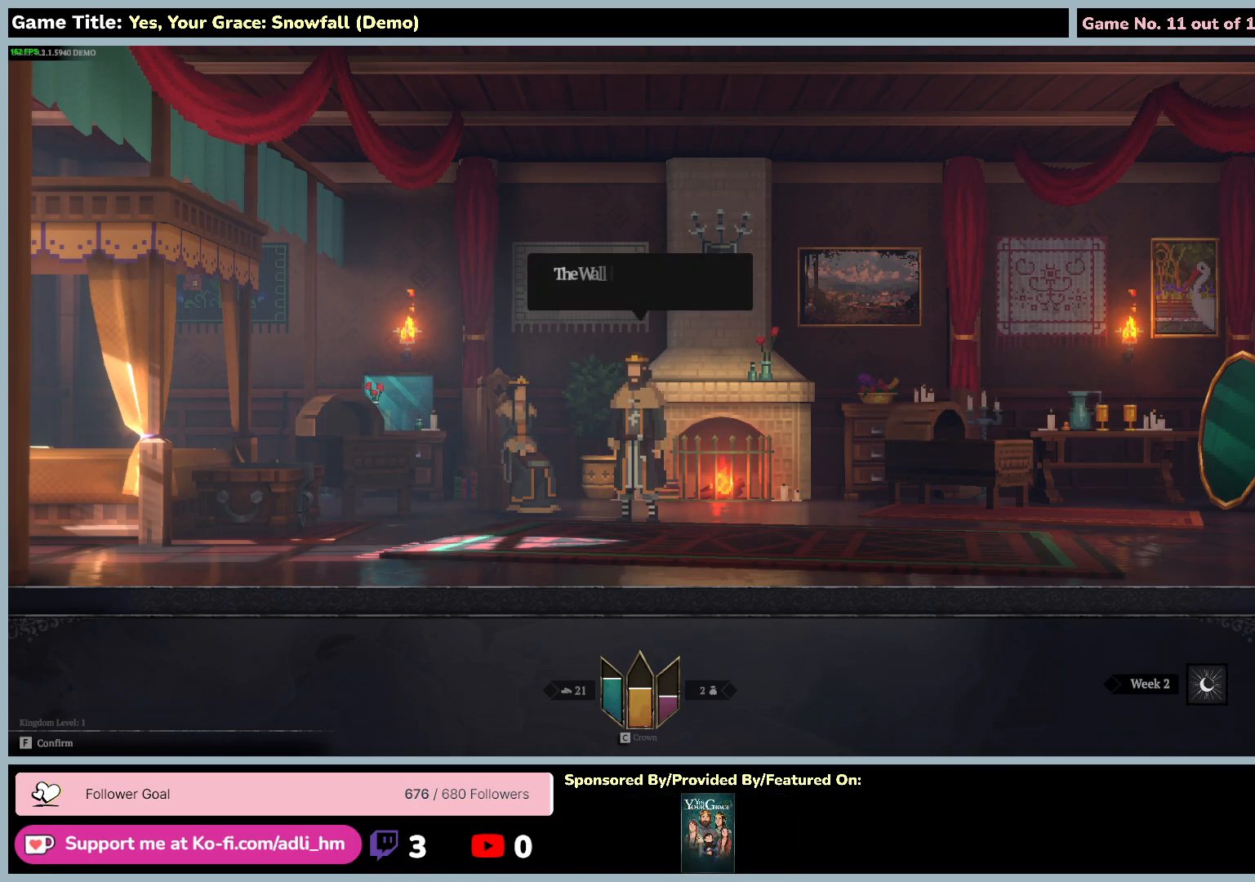
{"keys": [], "mouse": [], "events": [[234, "f", "up"]]}
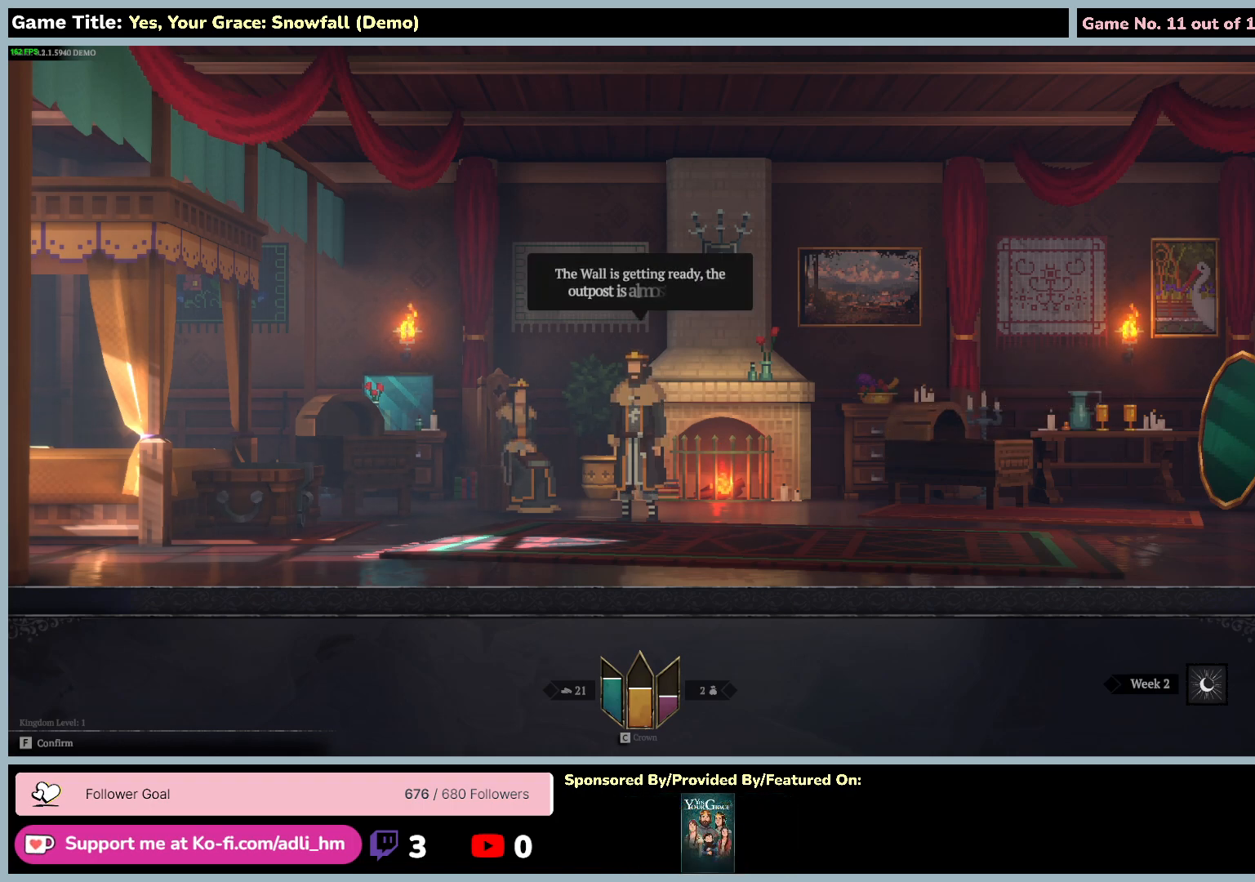
{"keys": [], "mouse": [], "events": []}